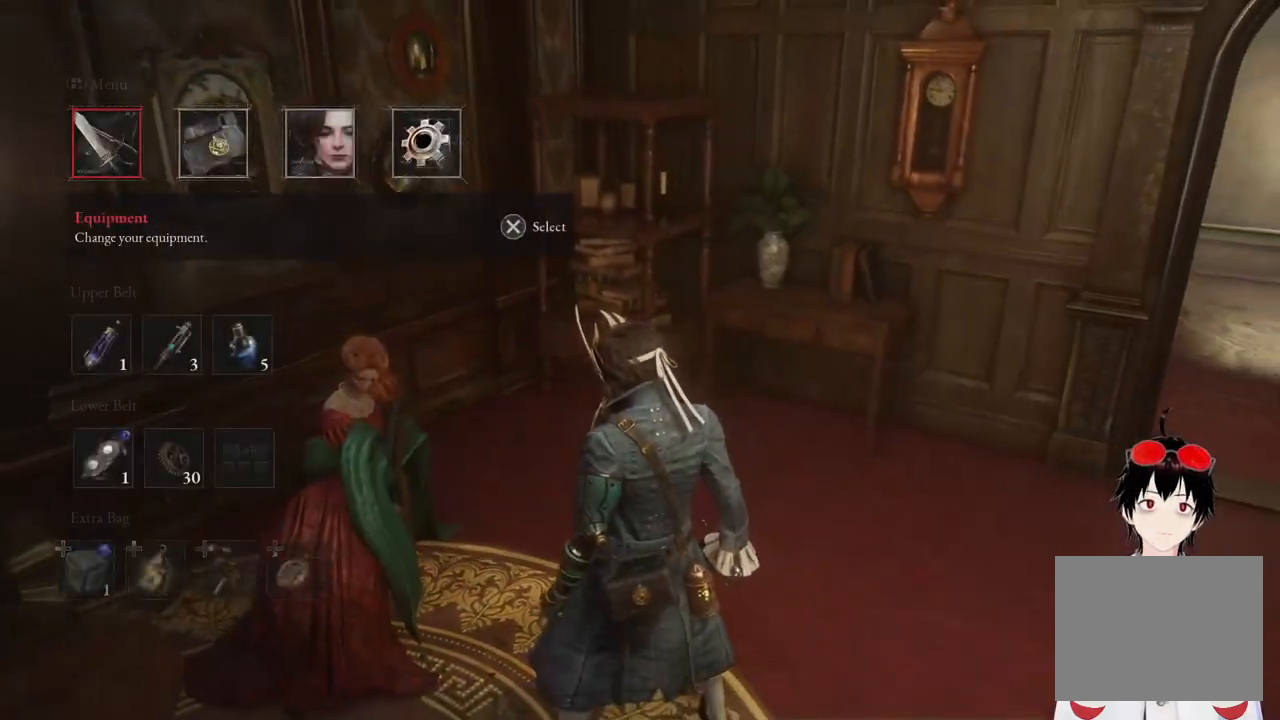
Gameplay with a controller (PlayStation layout); each line is a JSON object with the inputs held at the frame after it. "events" lists button and stick changes between this image and that frame as [ms after this image, input, new state], when the widget could be followed in between.
{"buttons": ["DPAD_LEFT"], "left_stick": "center", "right_stick": "center", "events": [[133, "DPAD_RIGHT", "down"], [250, "DPAD_RIGHT", "up"], [433, "DPAD_LEFT", "down"]]}
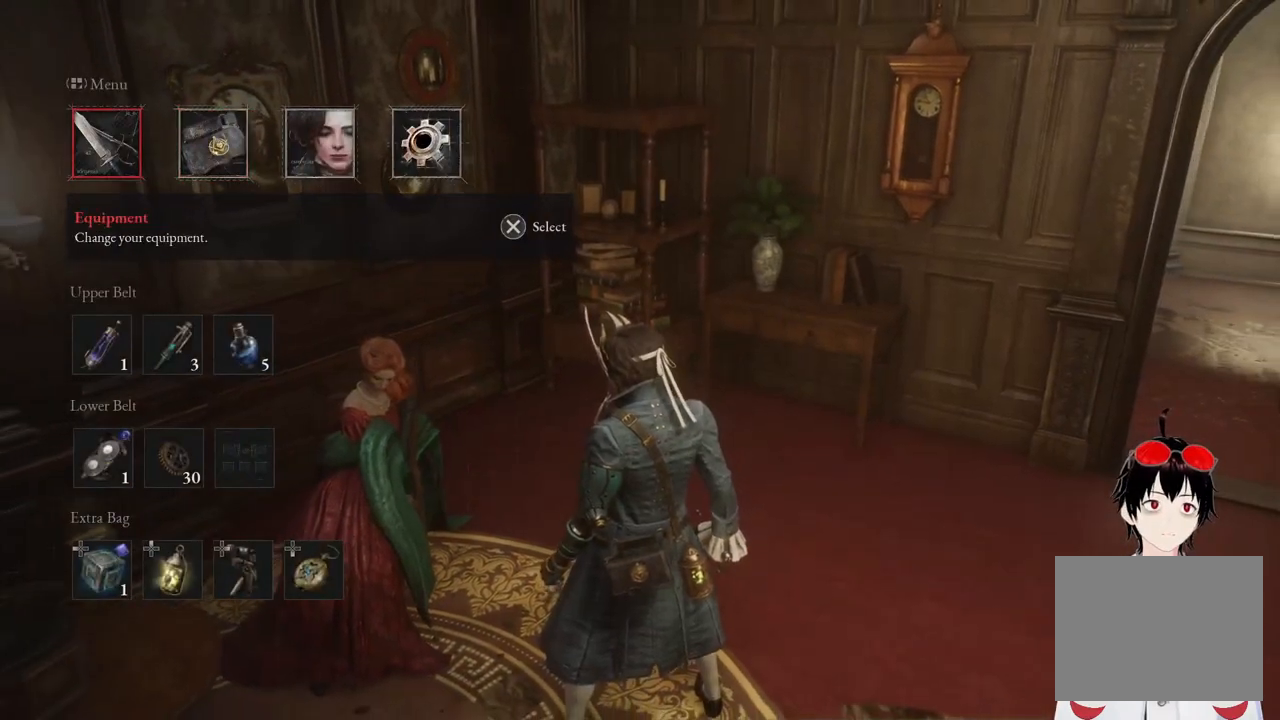
{"buttons": [], "left_stick": "center", "right_stick": "center", "events": [[33, "DPAD_LEFT", "up"]]}
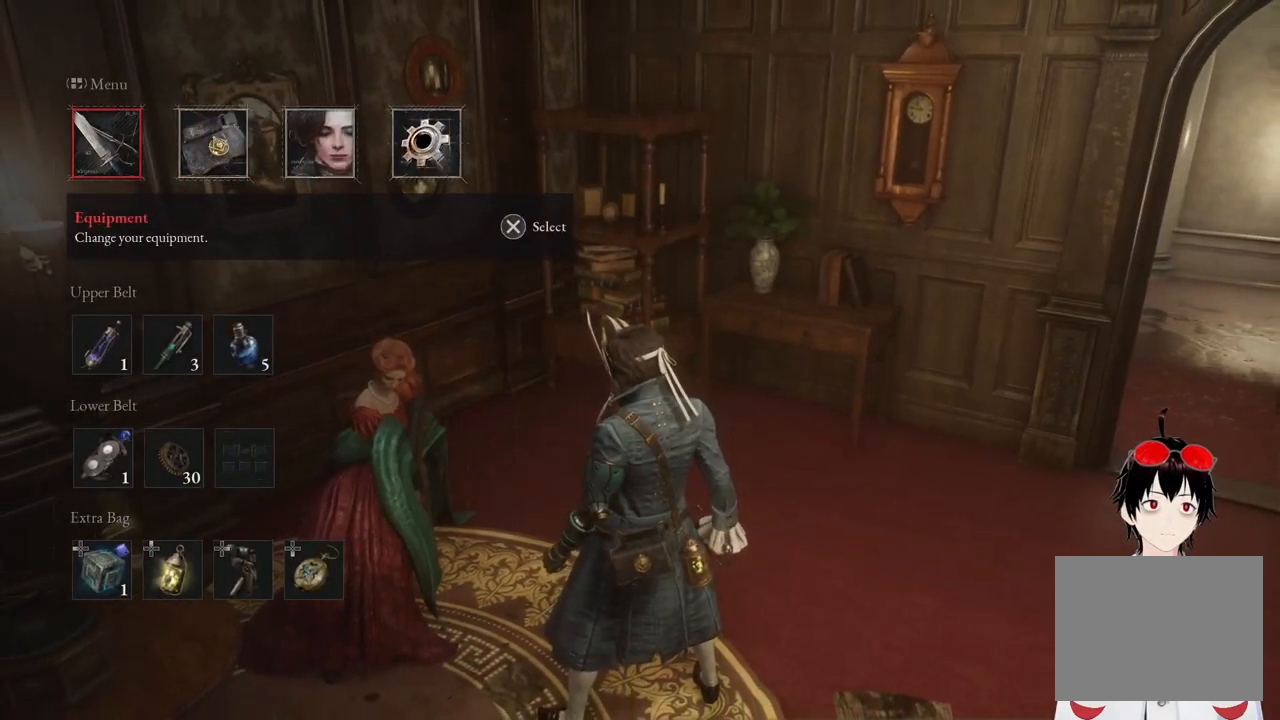
{"buttons": ["DPAD_LEFT"], "left_stick": "center", "right_stick": "center", "events": [[183, "DPAD_RIGHT", "down"], [233, "DPAD_RIGHT", "up"], [417, "DPAD_LEFT", "down"]]}
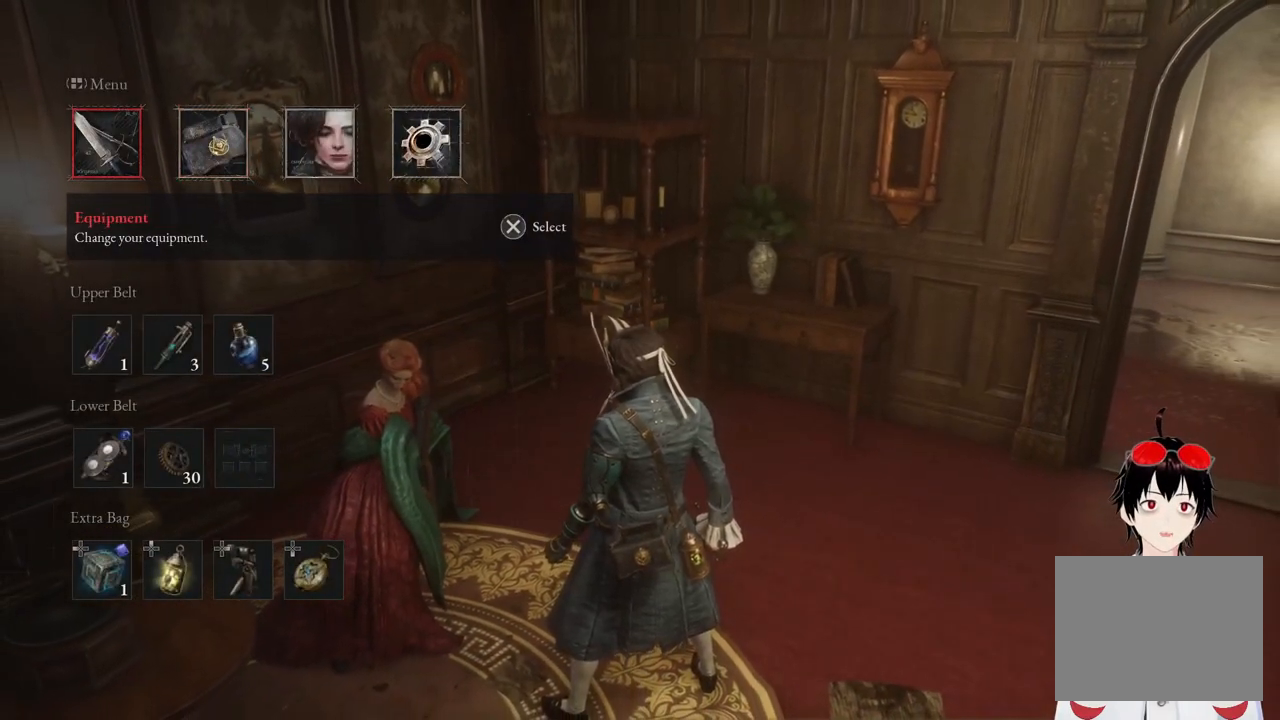
{"buttons": [], "left_stick": "center", "right_stick": "center", "events": [[17, "DPAD_LEFT", "up"], [67, "CROSS", "down"], [183, "CROSS", "up"]]}
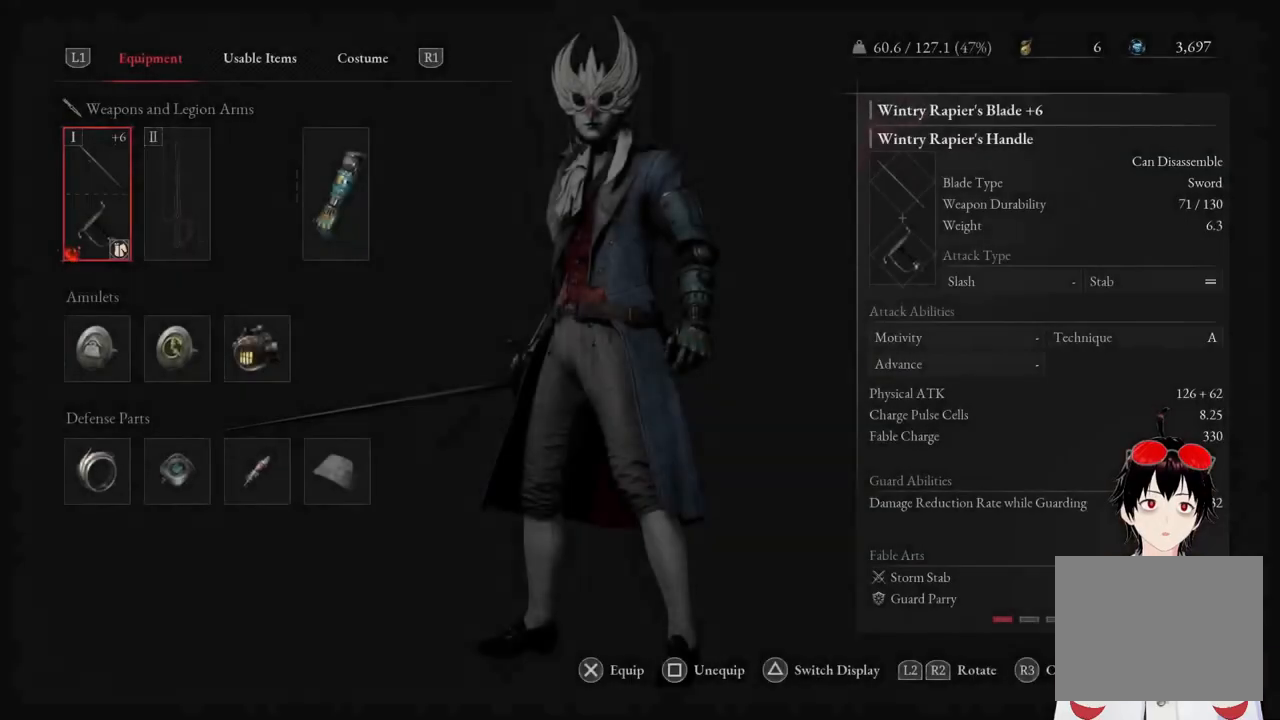
{"buttons": [], "left_stick": "center", "right_stick": "center", "events": []}
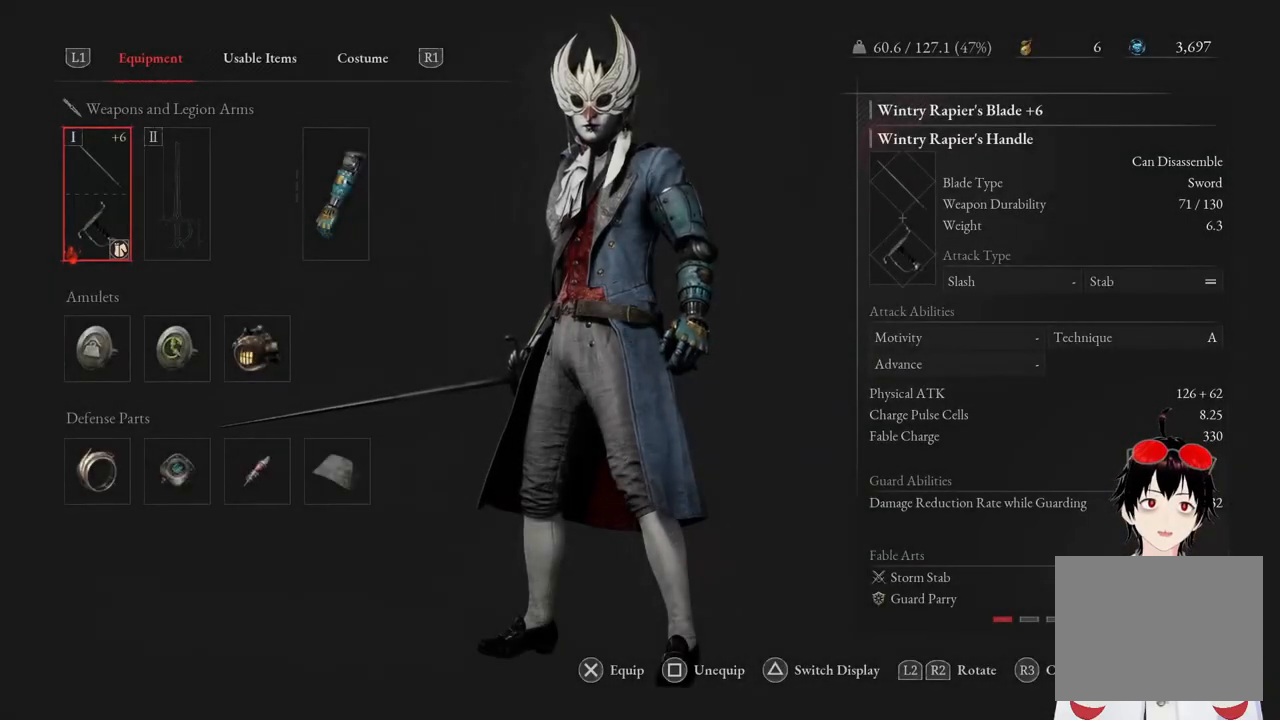
{"buttons": [], "left_stick": "center", "right_stick": "center", "events": []}
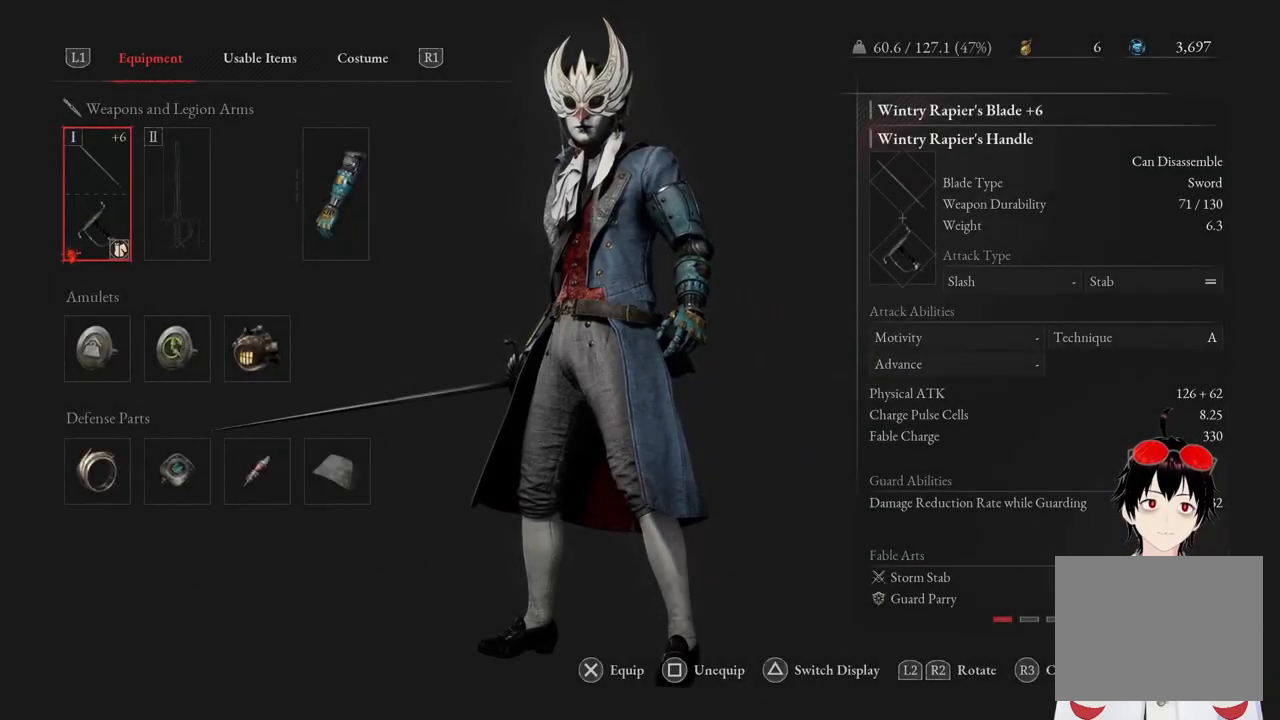
{"buttons": [], "left_stick": "center", "right_stick": "center", "events": [[83, "R1", "down"], [200, "R1", "up"]]}
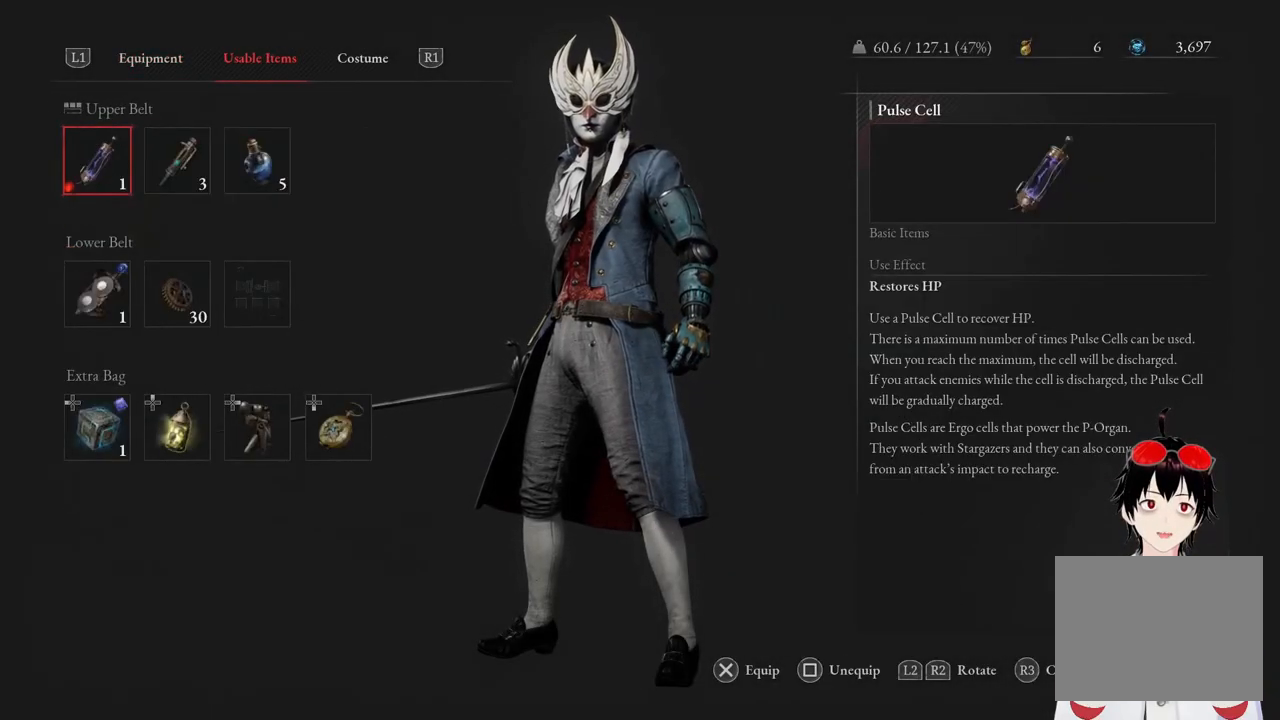
{"buttons": [], "left_stick": "center", "right_stick": "center", "events": [[167, "R1", "down"], [317, "R1", "up"]]}
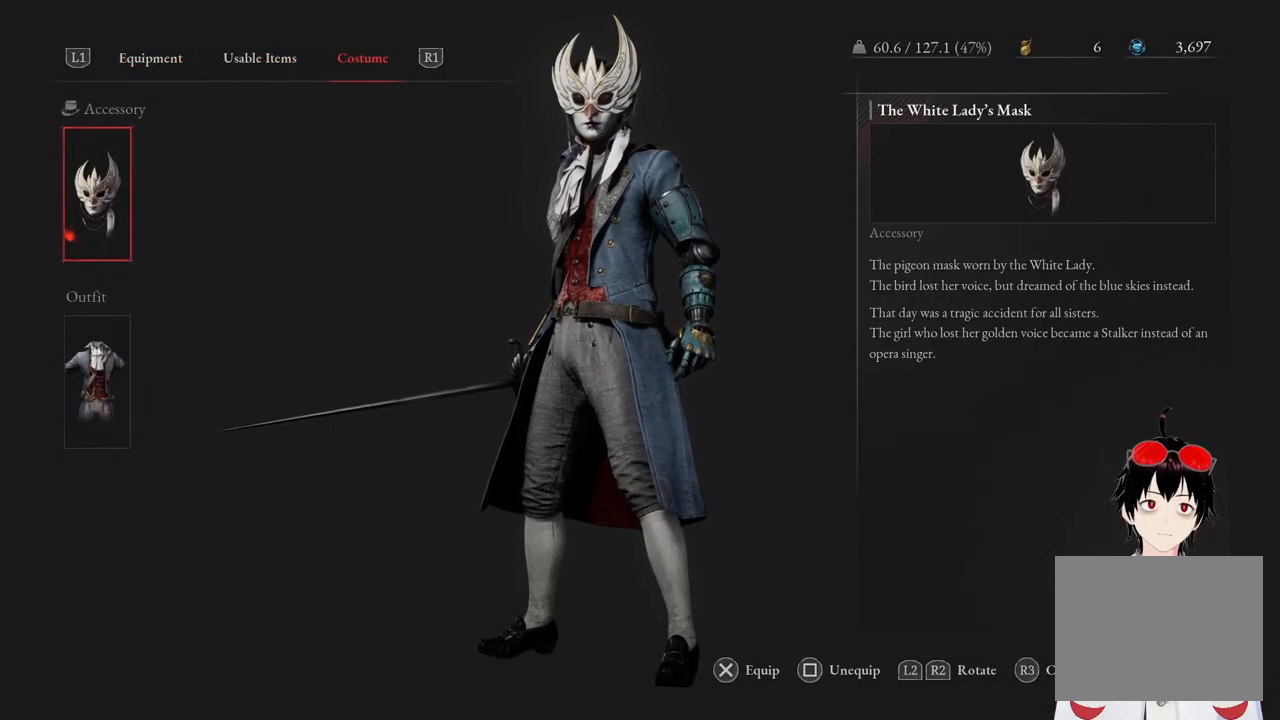
{"buttons": [], "left_stick": "center", "right_stick": "center", "events": []}
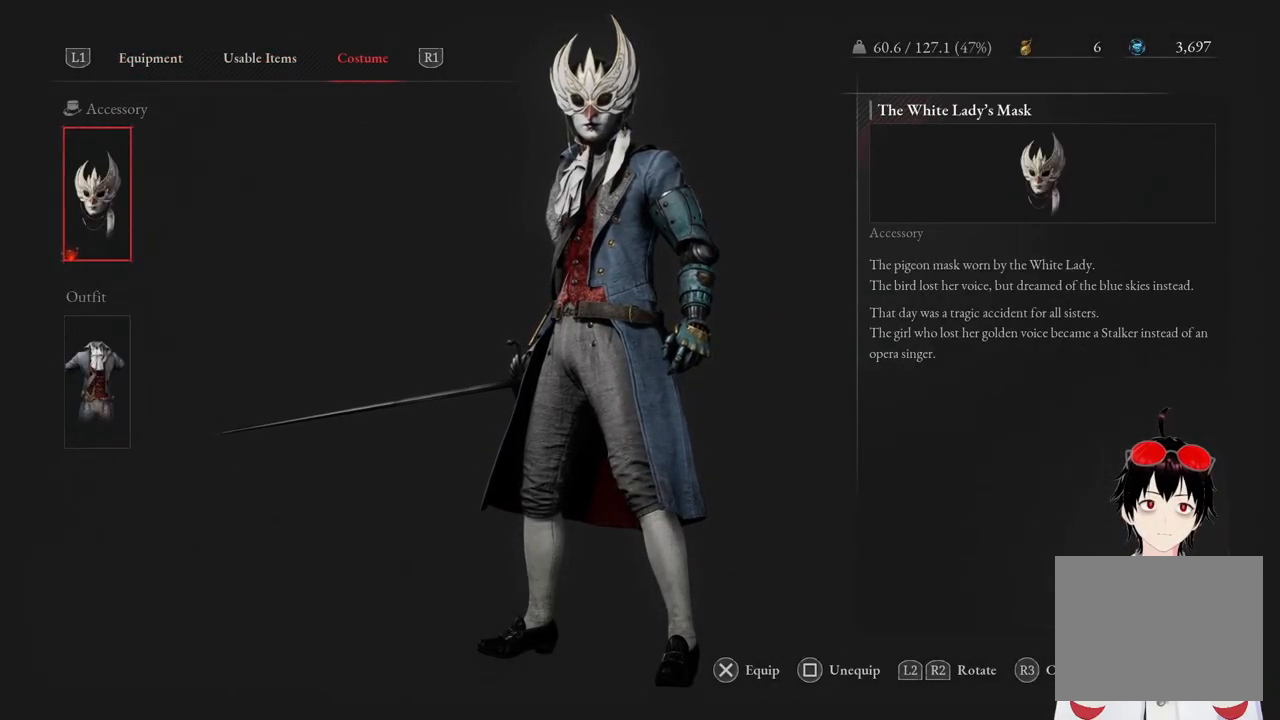
{"buttons": [], "left_stick": "center", "right_stick": "center", "events": [[83, "SQUARE", "down"], [183, "SQUARE", "up"]]}
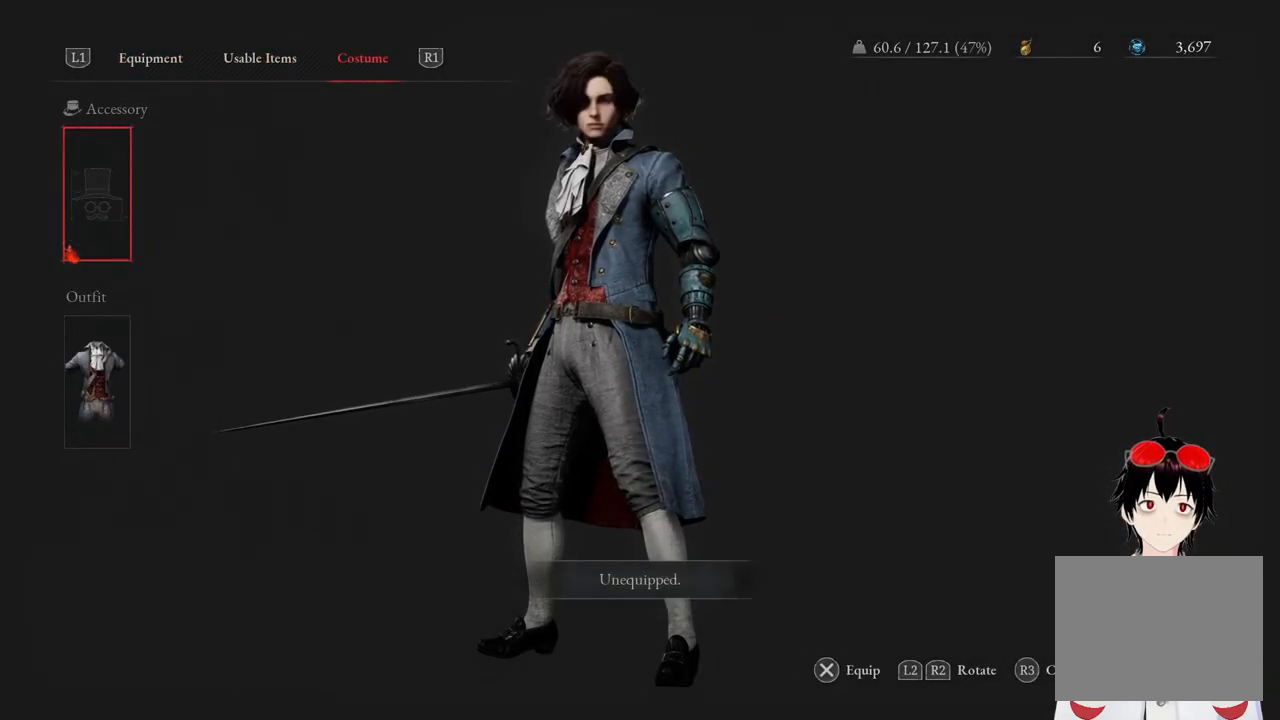
{"buttons": [], "left_stick": "center", "right_stick": "center", "events": [[50, "CIRCLE", "down"], [167, "CIRCLE", "up"]]}
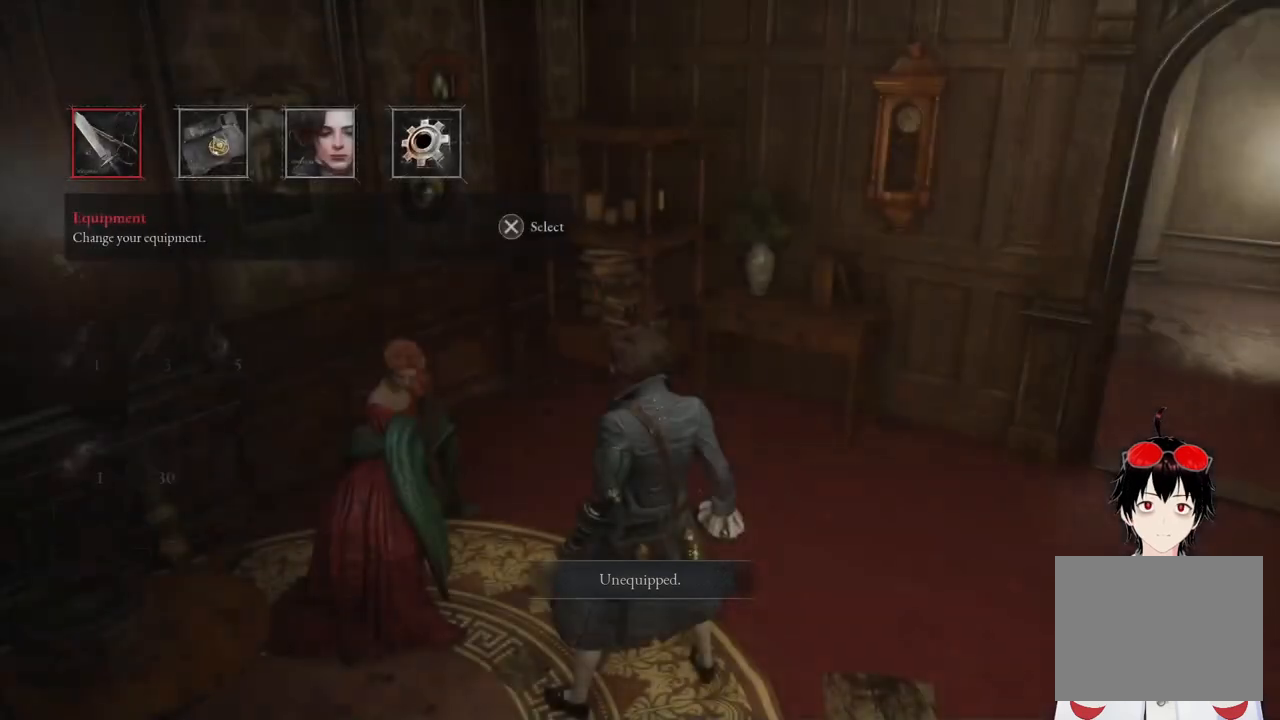
{"buttons": [], "left_stick": "center", "right_stick": "left", "events": [[50, "CIRCLE", "down"], [183, "CIRCLE", "up"], [350, "right_stick", "left"]]}
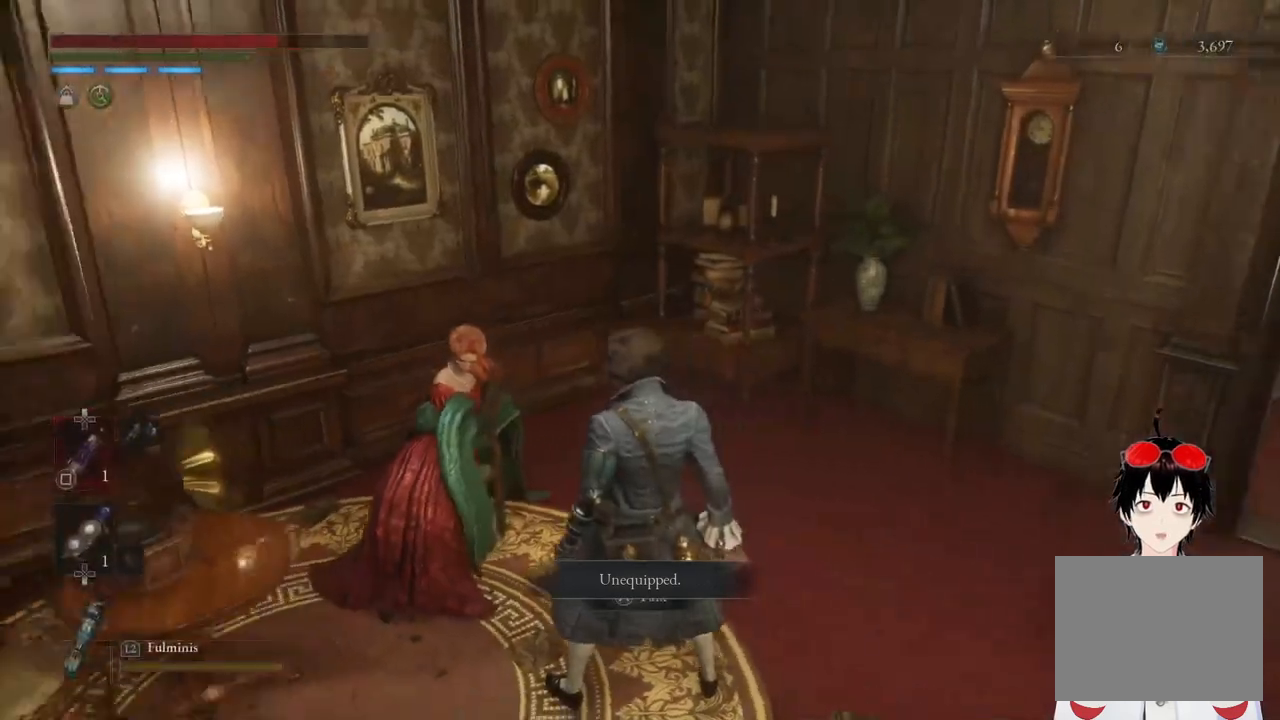
{"buttons": [], "left_stick": "center", "right_stick": "center", "events": [[233, "right_stick", "center"], [383, "left_stick", "up"], [433, "left_stick", "center"]]}
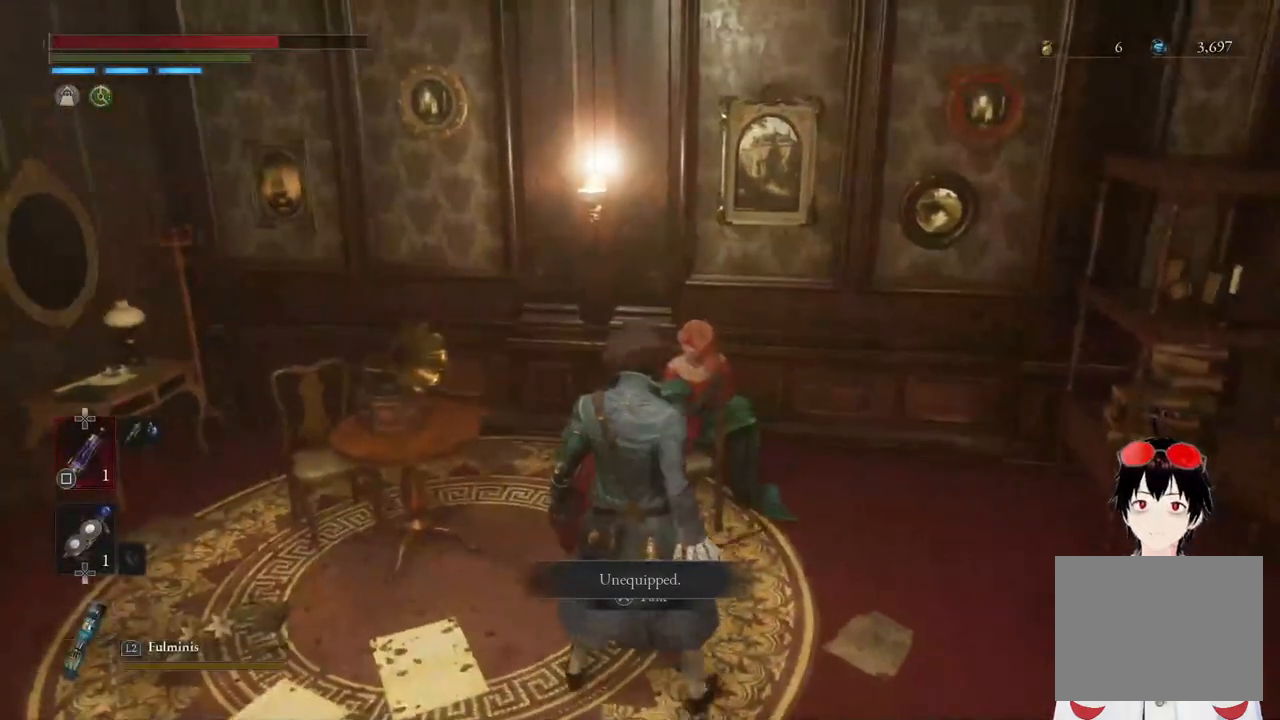
{"buttons": [], "left_stick": "center", "right_stick": "left", "events": [[183, "right_stick", "left"]]}
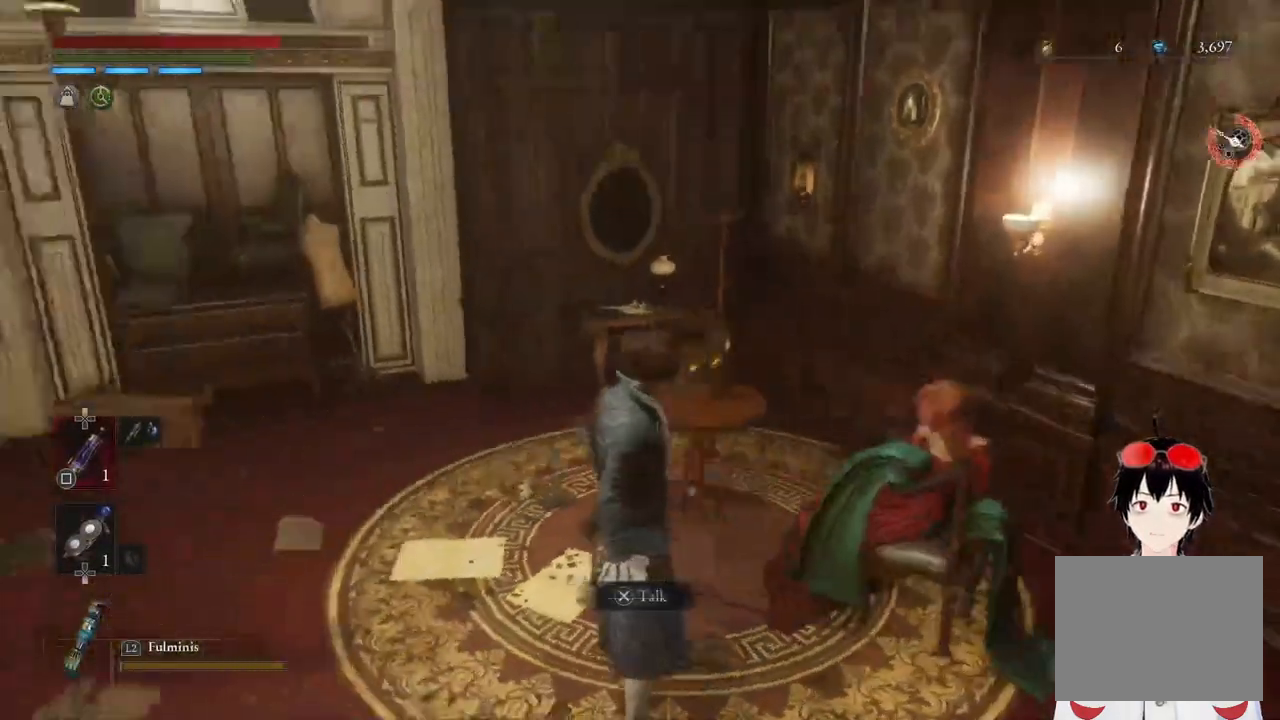
{"buttons": [], "left_stick": "center", "right_stick": "left", "events": [[50, "right_stick", "center"], [350, "right_stick", "left"]]}
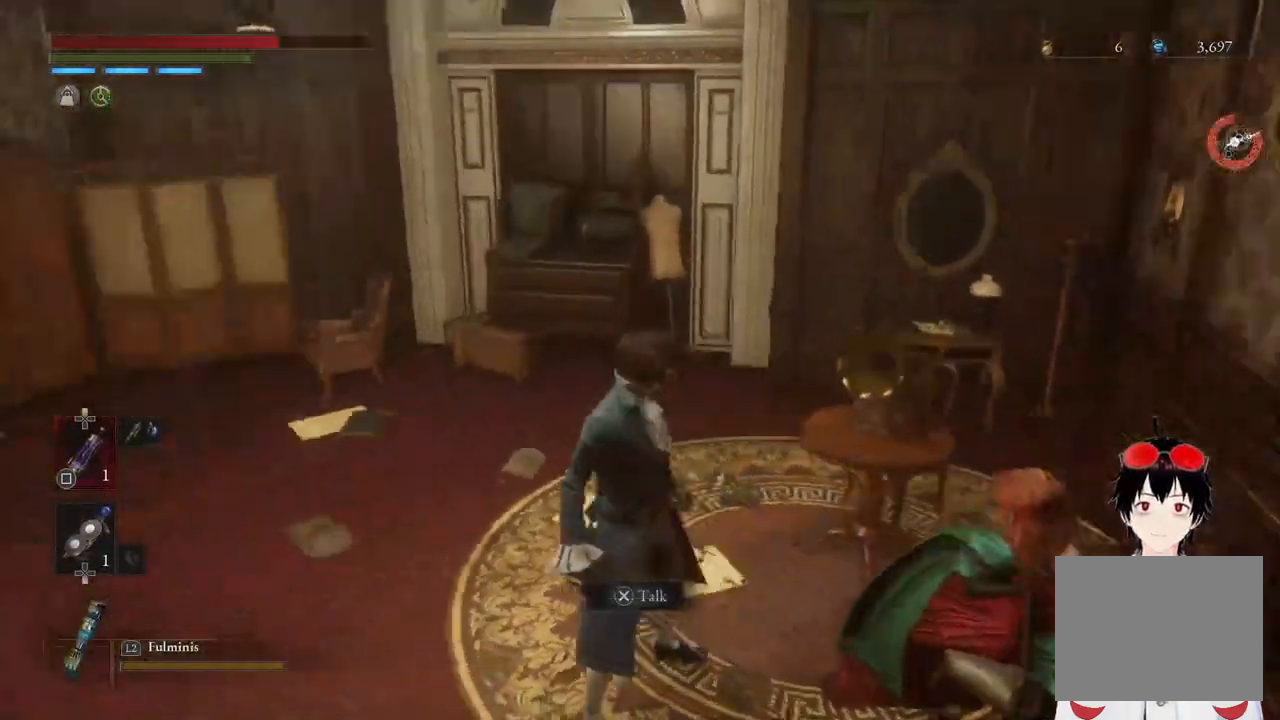
{"buttons": [], "left_stick": "up", "right_stick": "left", "events": [[167, "left_stick", "up-left"], [350, "left_stick", "up"]]}
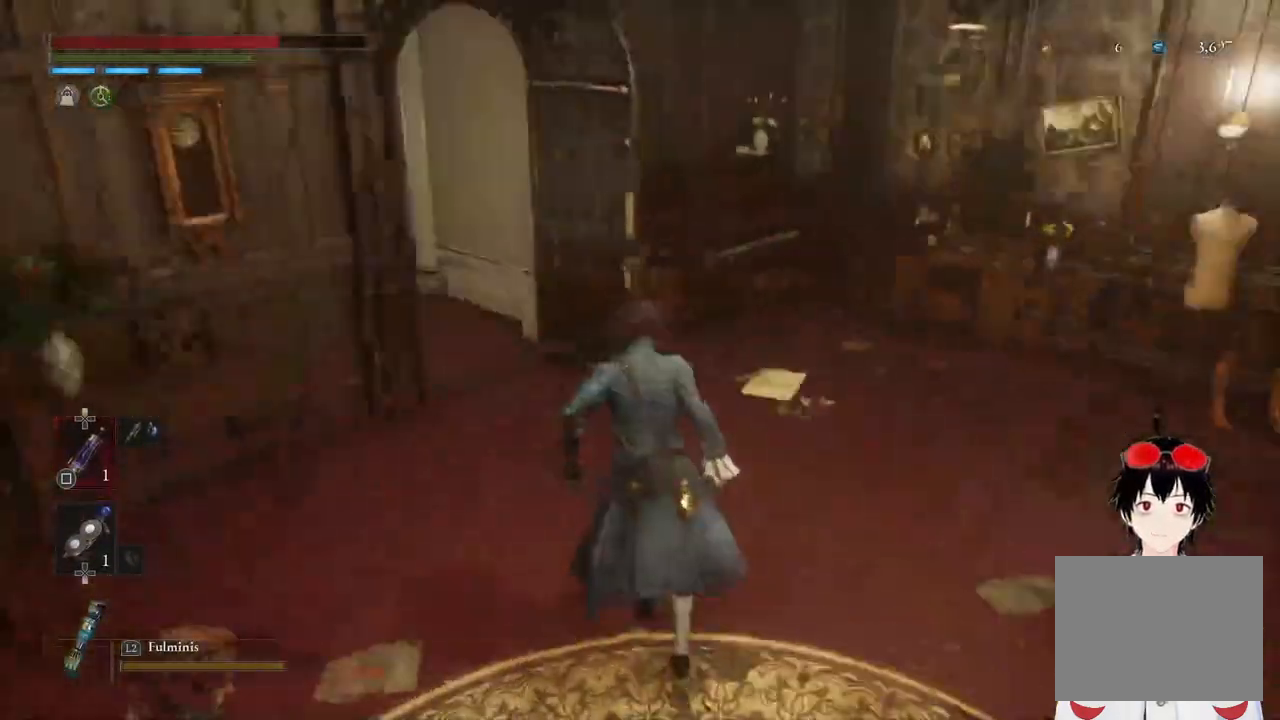
{"buttons": ["CIRCLE"], "left_stick": "up", "right_stick": "center", "events": [[150, "CIRCLE", "down"], [167, "right_stick", "center"]]}
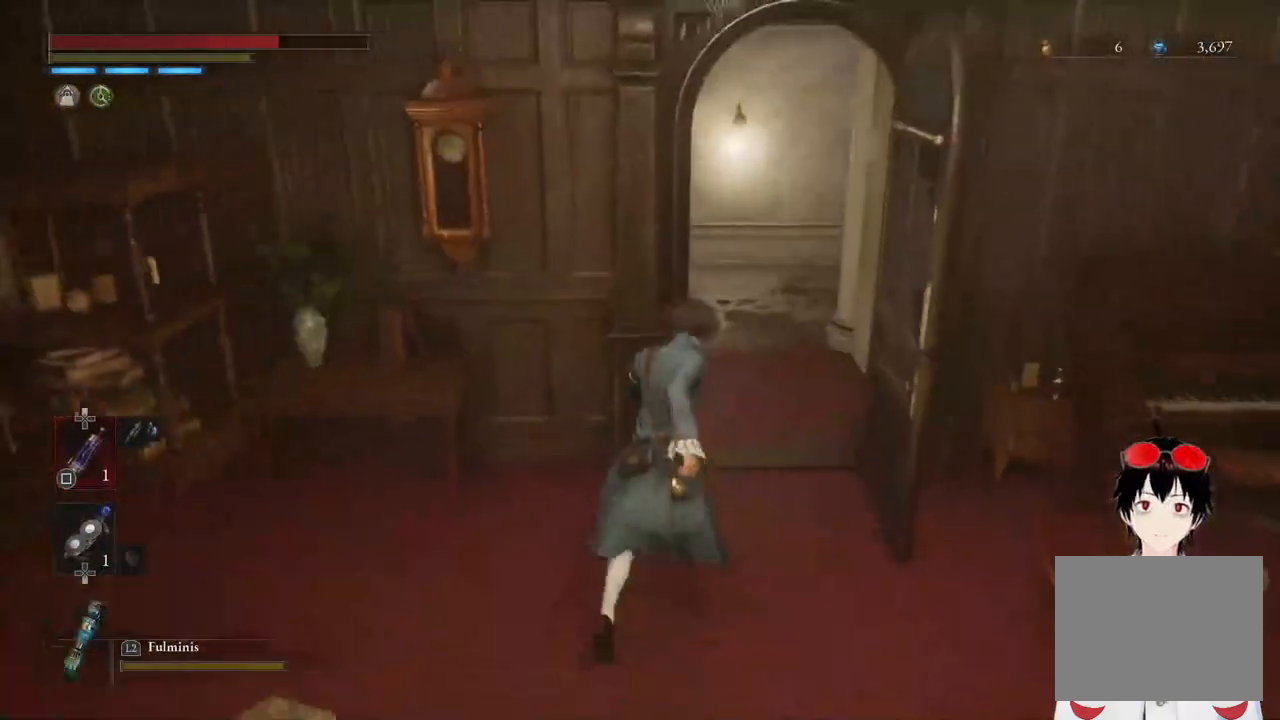
{"buttons": ["CIRCLE"], "left_stick": "up", "right_stick": "center", "events": [[33, "right_stick", "up"], [233, "right_stick", "center"]]}
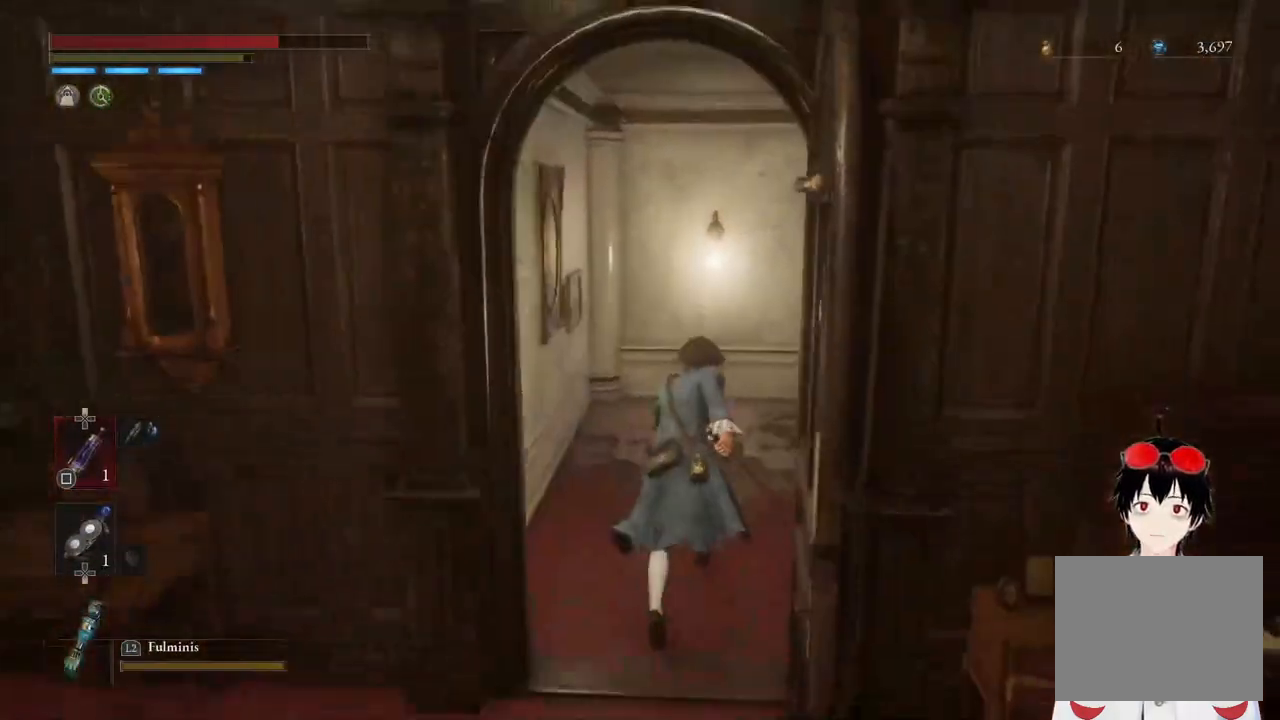
{"buttons": ["CIRCLE"], "left_stick": "up", "right_stick": "right", "events": [[300, "right_stick", "right"]]}
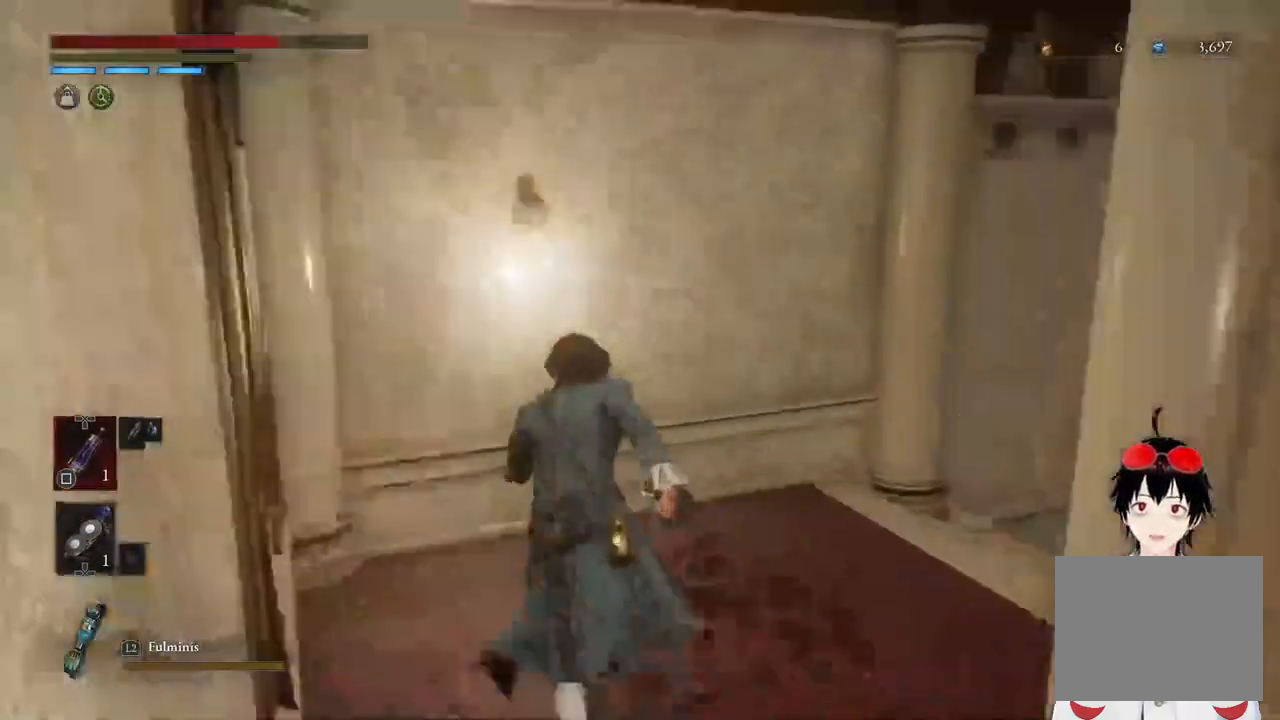
{"buttons": [], "left_stick": "up", "right_stick": "center", "events": [[350, "CIRCLE", "up"], [350, "right_stick", "center"]]}
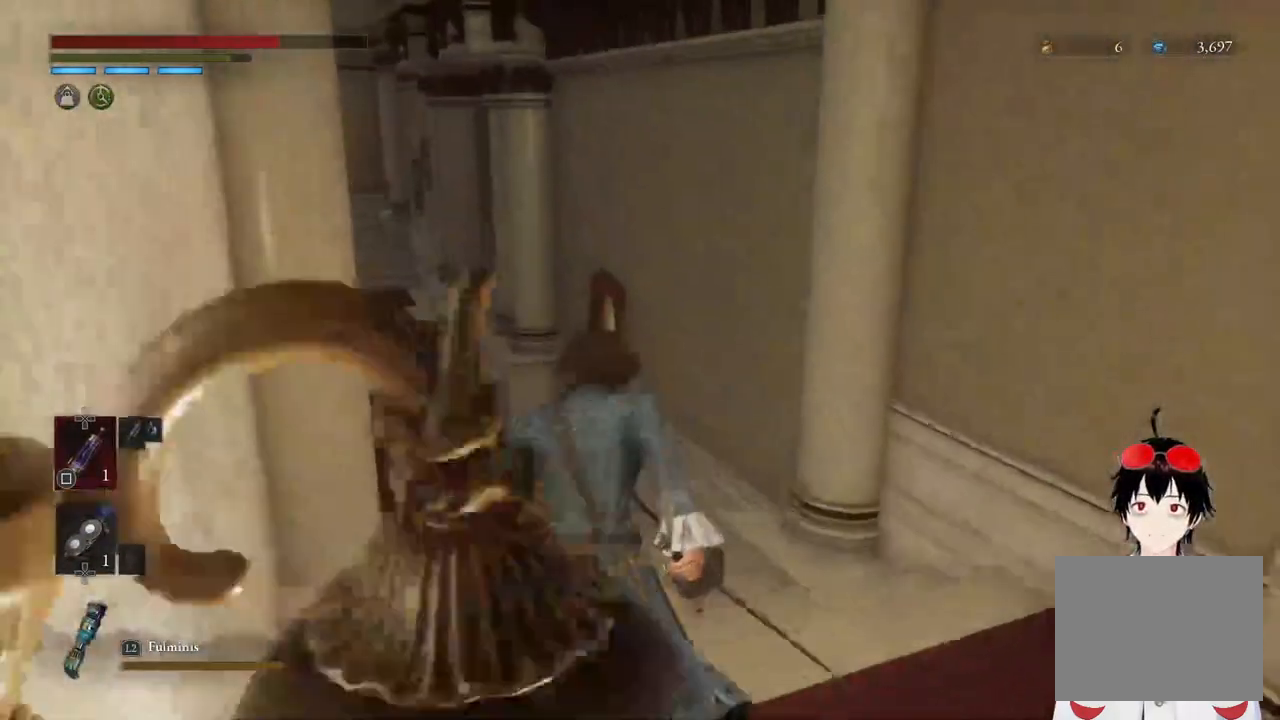
{"buttons": [], "left_stick": "up", "right_stick": "center", "events": [[133, "right_stick", "left"], [250, "right_stick", "center"]]}
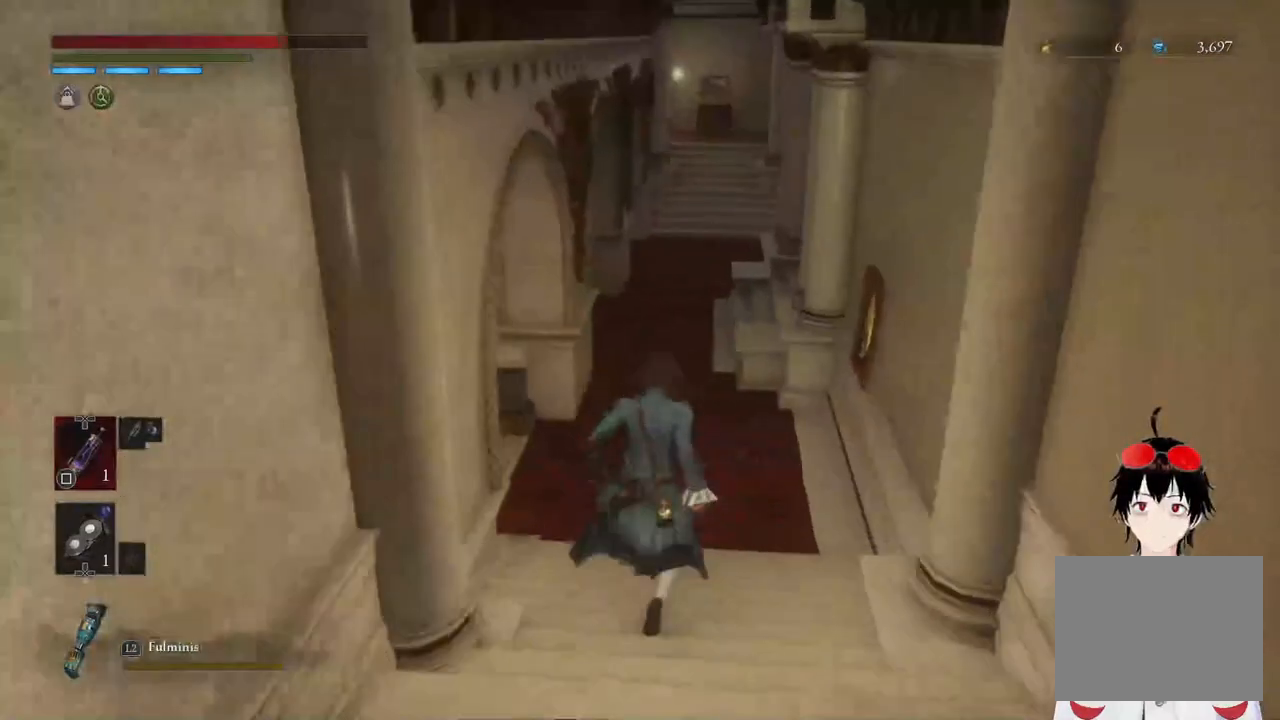
{"buttons": [], "left_stick": "up", "right_stick": "left", "events": [[50, "right_stick", "up-left"], [233, "right_stick", "left"]]}
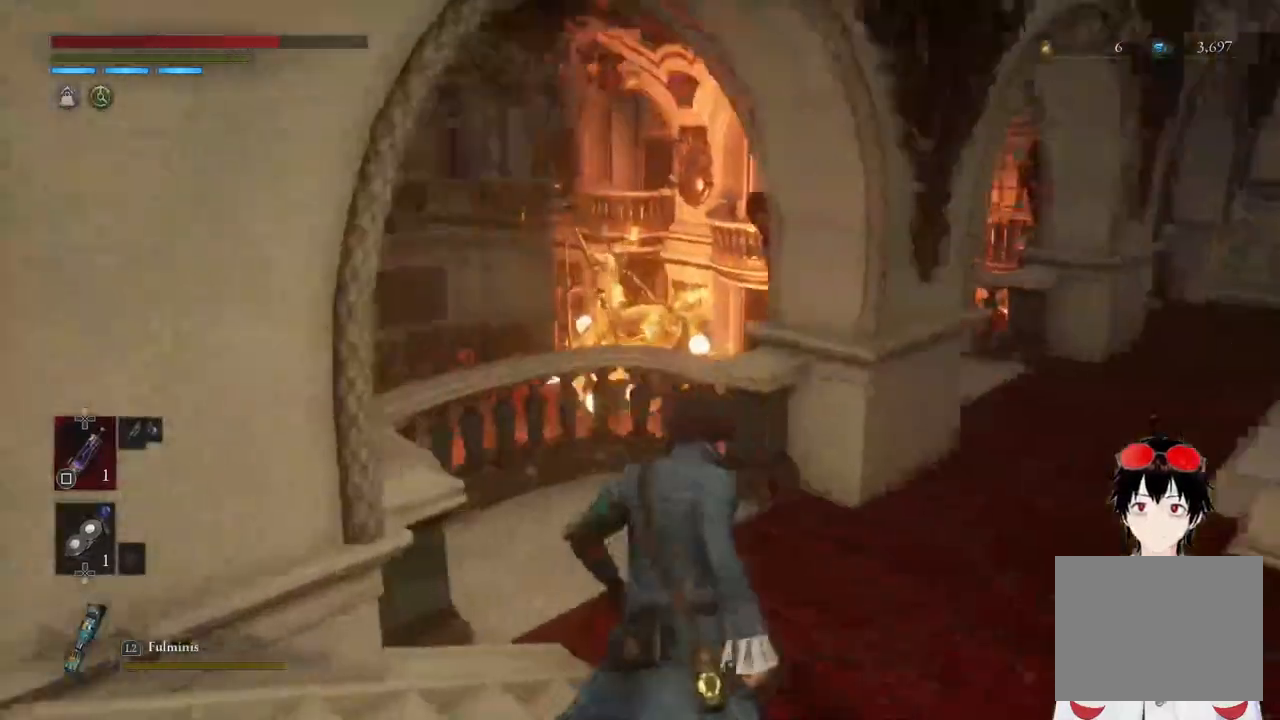
{"buttons": [], "left_stick": "center", "right_stick": "center", "events": [[133, "left_stick", "center"], [217, "right_stick", "center"]]}
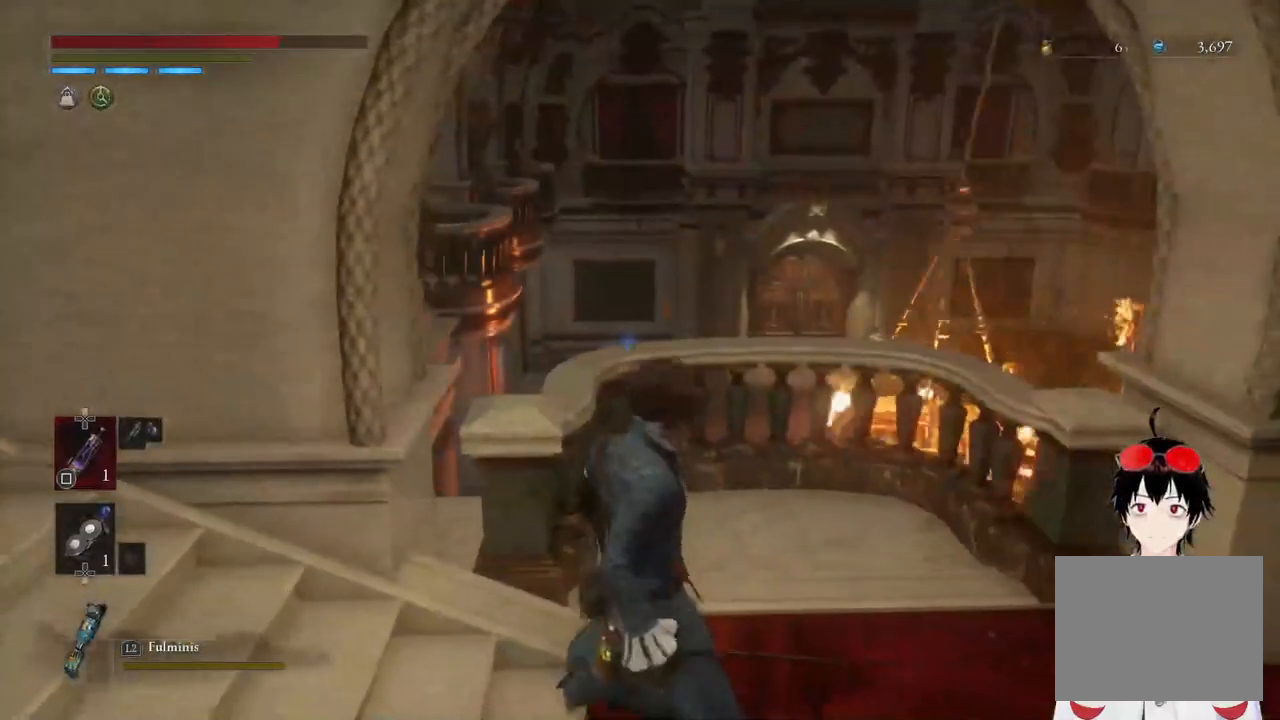
{"buttons": [], "left_stick": "up", "right_stick": "down", "events": [[100, "left_stick", "up"], [400, "right_stick", "down"]]}
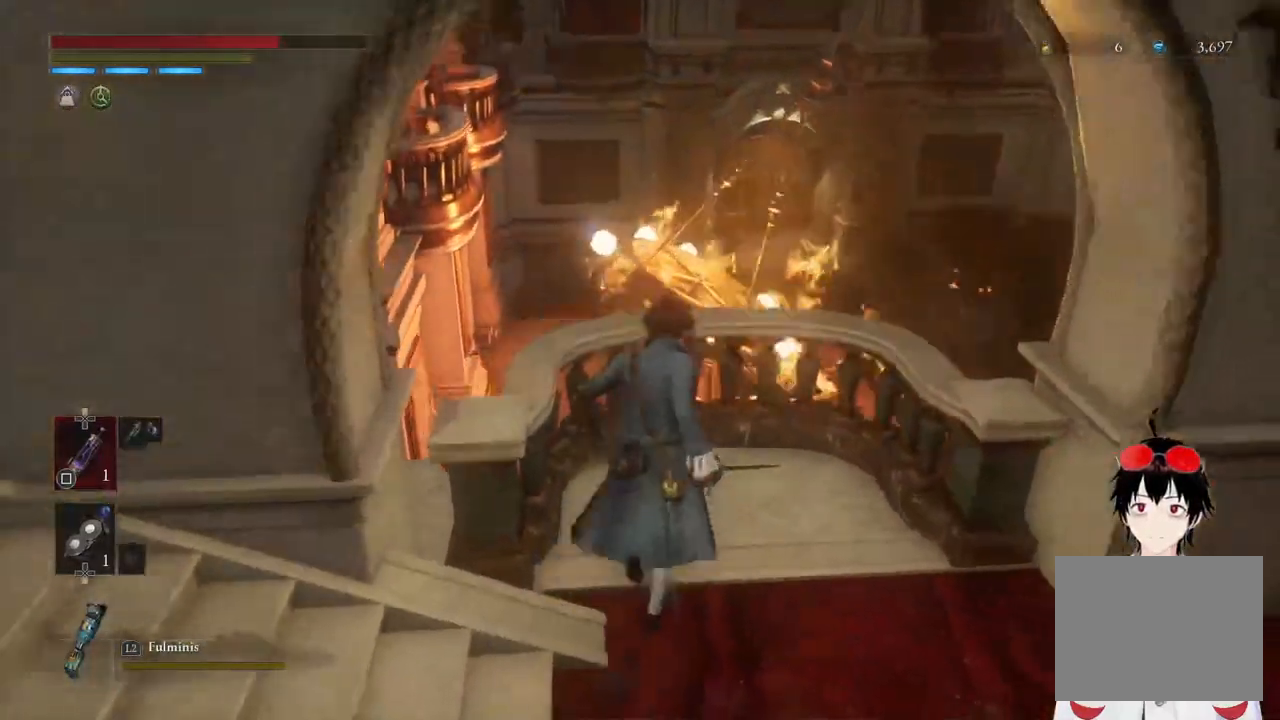
{"buttons": [], "left_stick": "up", "right_stick": "center", "events": [[133, "right_stick", "down-right"], [317, "right_stick", "center"]]}
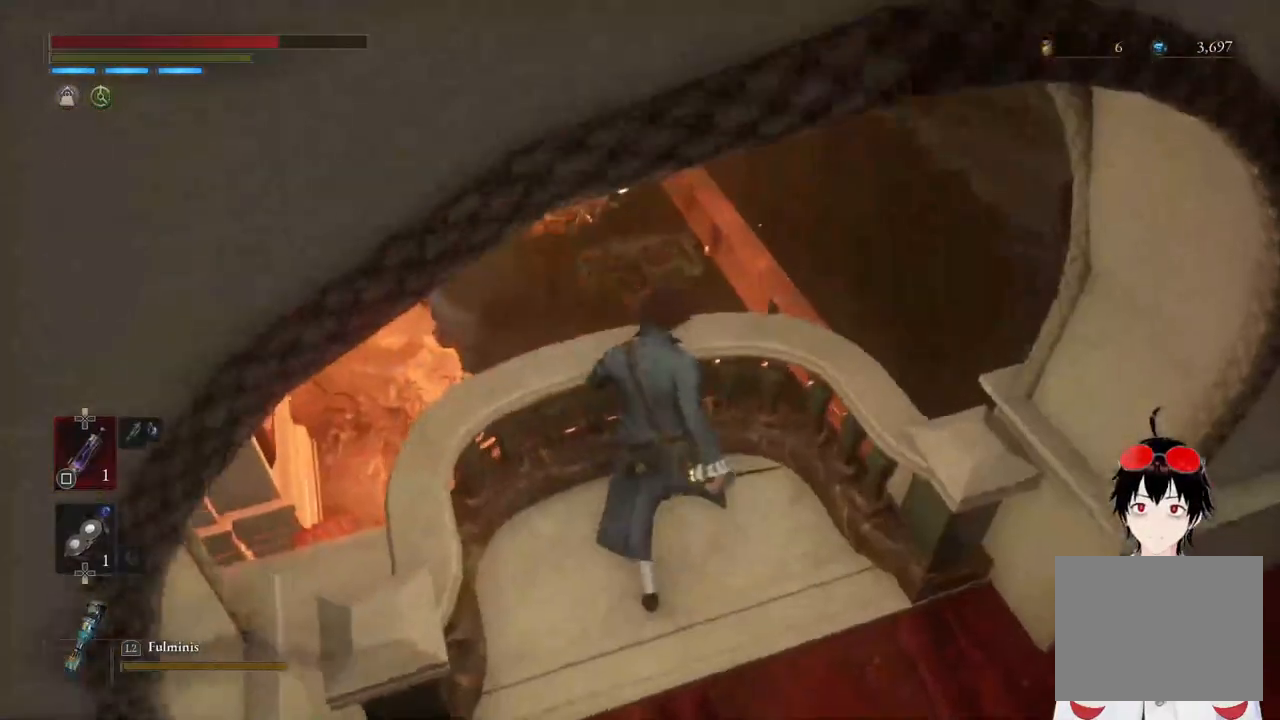
{"buttons": [], "left_stick": "center", "right_stick": "up-left", "events": [[67, "left_stick", "center"], [367, "right_stick", "up-left"]]}
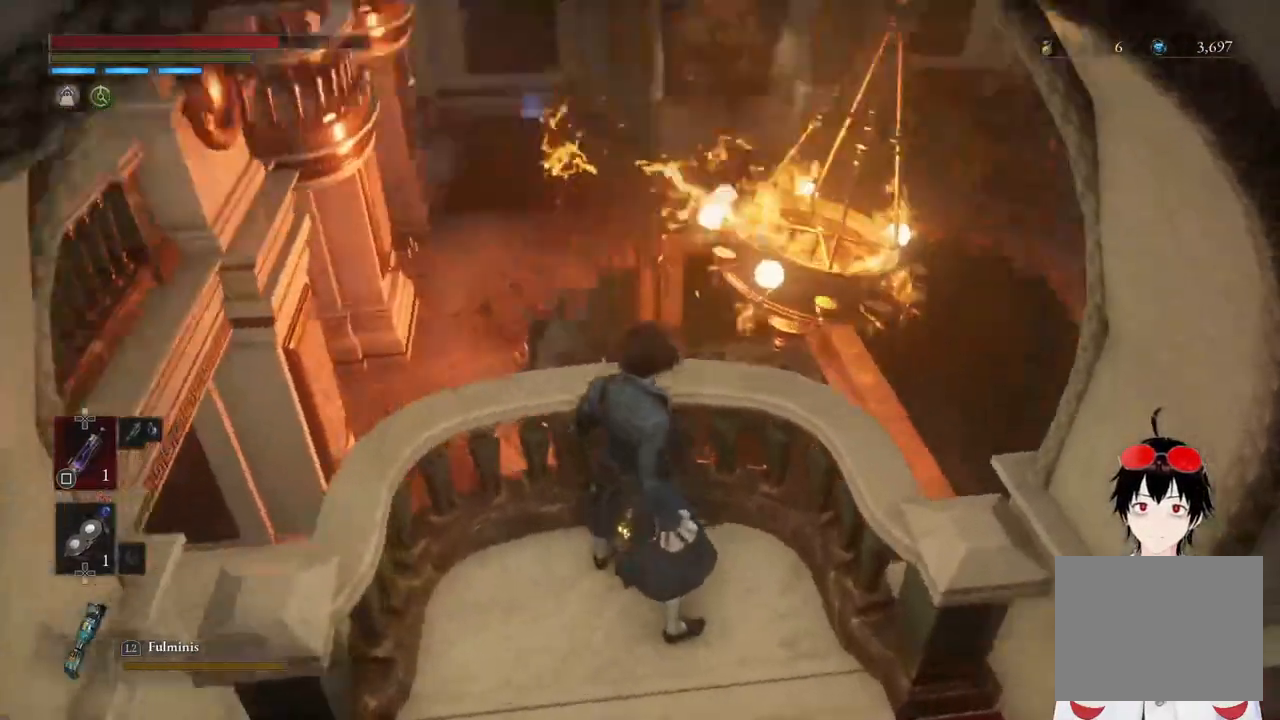
{"buttons": [], "left_stick": "center", "right_stick": "center", "events": [[67, "right_stick", "center"]]}
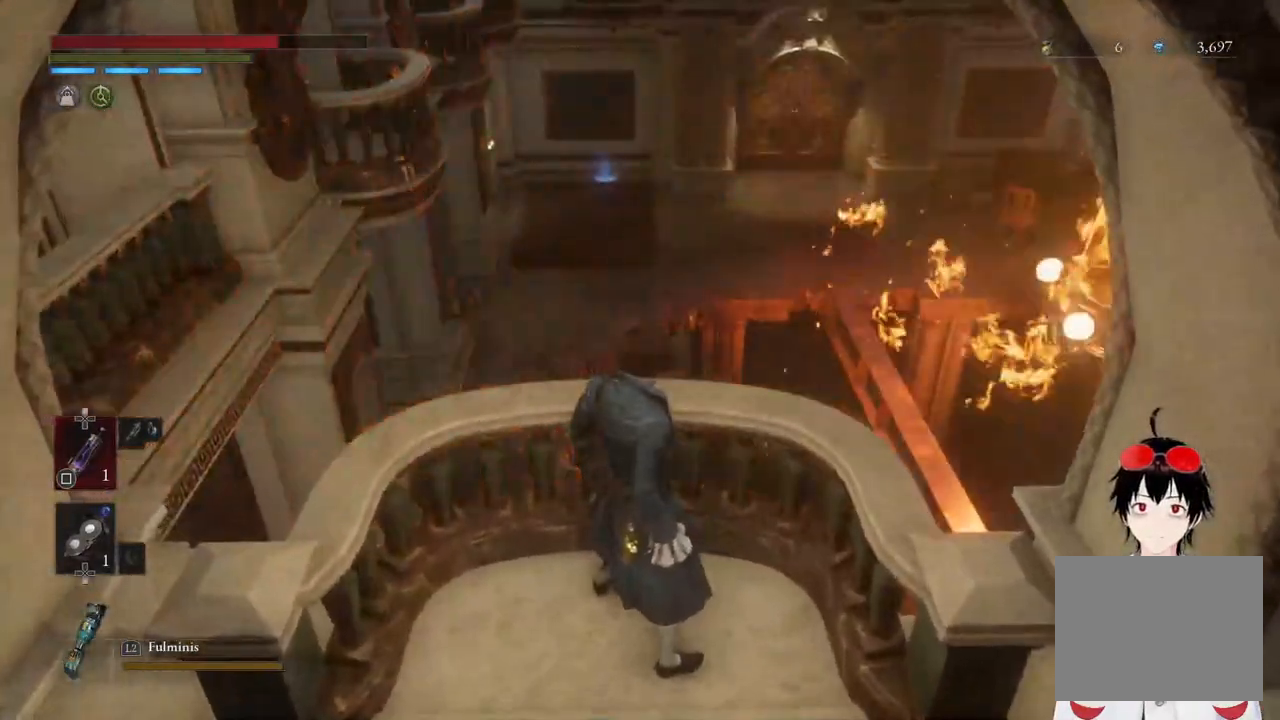
{"buttons": [], "left_stick": "center", "right_stick": "center", "events": [[67, "right_stick", "up"], [233, "right_stick", "center"]]}
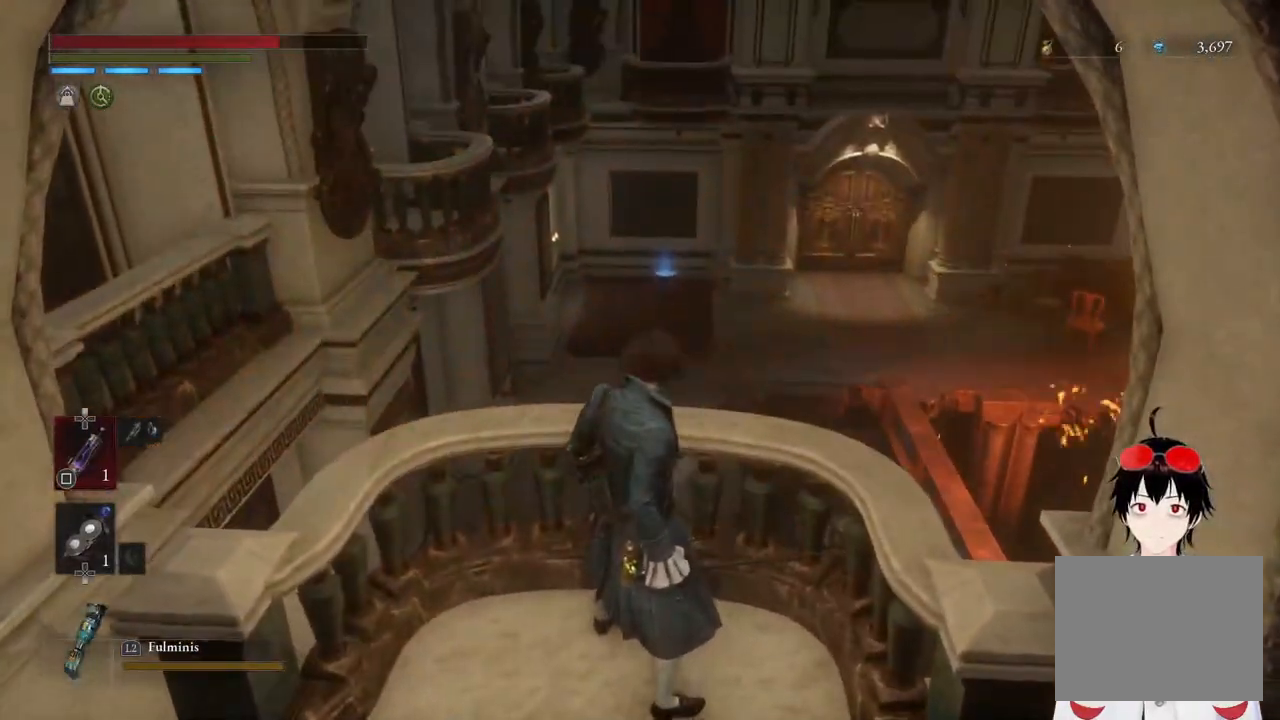
{"buttons": [], "left_stick": "center", "right_stick": "center", "events": [[150, "right_stick", "up-right"], [200, "right_stick", "right"], [433, "right_stick", "center"]]}
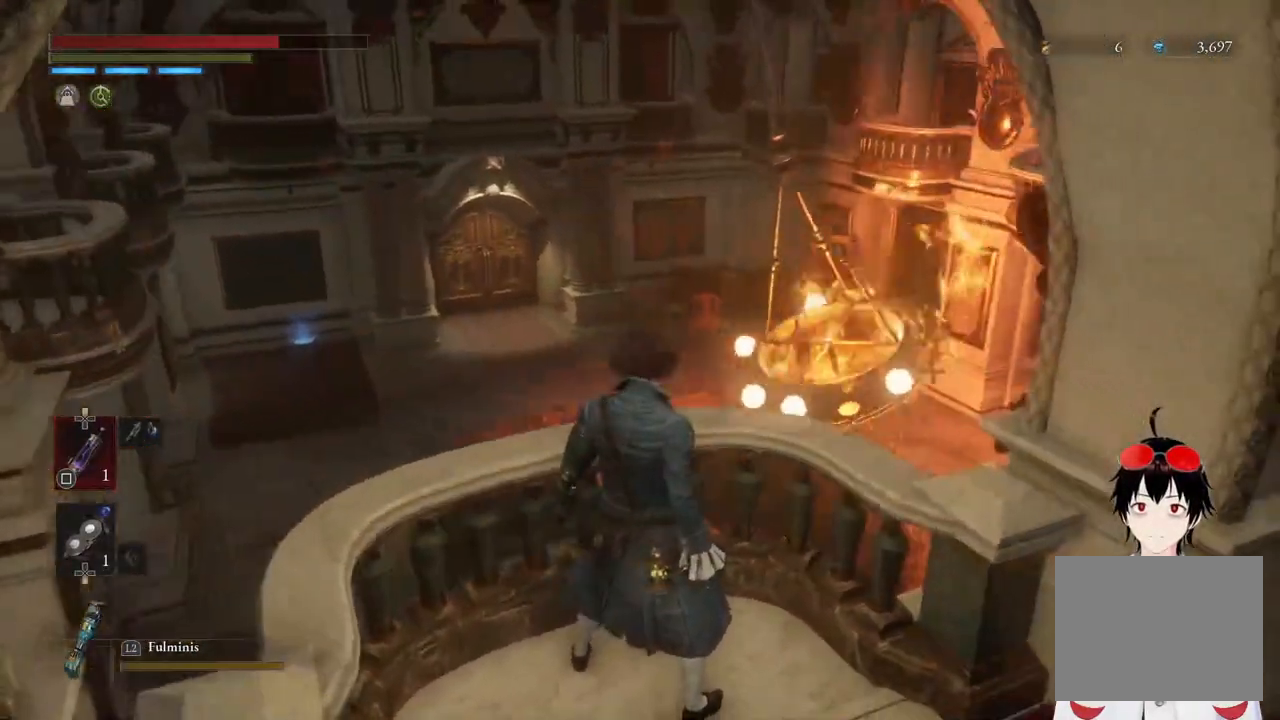
{"buttons": [], "left_stick": "center", "right_stick": "center", "events": []}